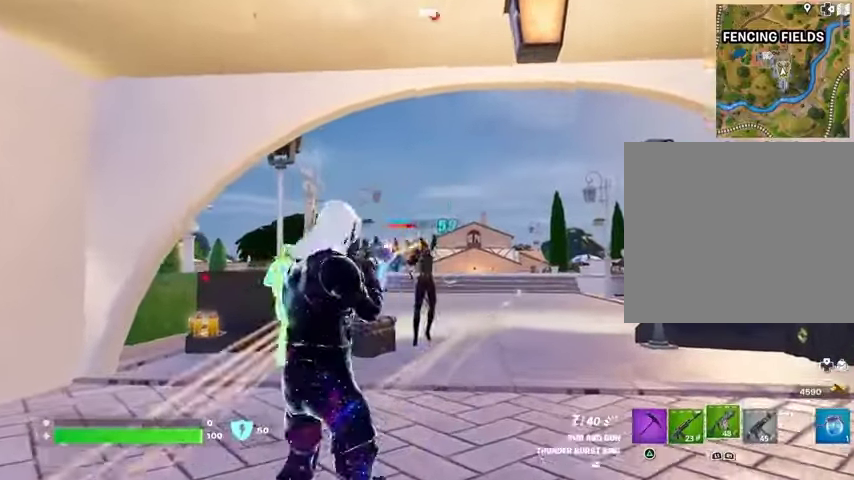
Gameplay with a controller (PlayStation layout); each line is a JSON object with the inputs held at the frame after it. "events" lists button and stick changes between this image and that frame as [ms after this image, input, new state], when the widget could be followed in between.
{"buttons": ["L2", "R2", "R3"], "left_stick": "center", "right_stick": "center", "events": [[33, "R3", "down"], [167, "R3", "up"], [200, "right_stick", "up-left"], [400, "right_stick", "center"], [467, "R3", "down"]]}
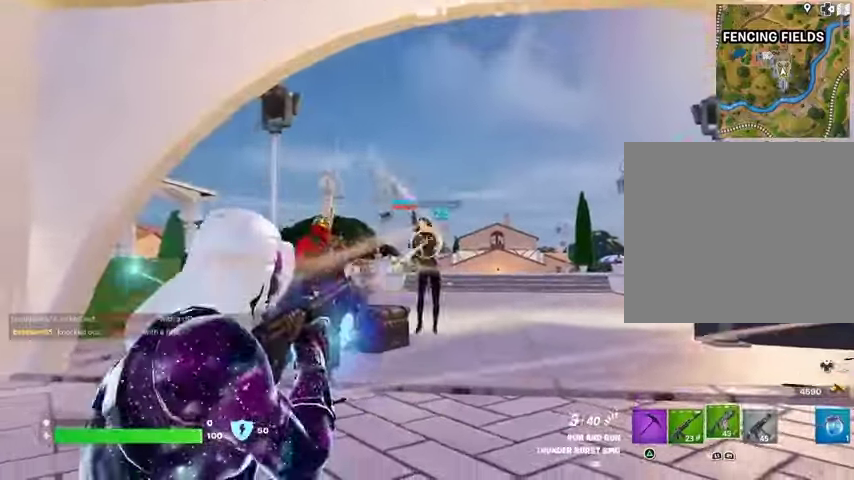
{"buttons": ["R2"], "left_stick": "up", "right_stick": "center", "events": [[67, "R3", "up"], [67, "left_stick", "up"], [100, "L2", "up"], [133, "R2", "up"], [433, "R2", "down"]]}
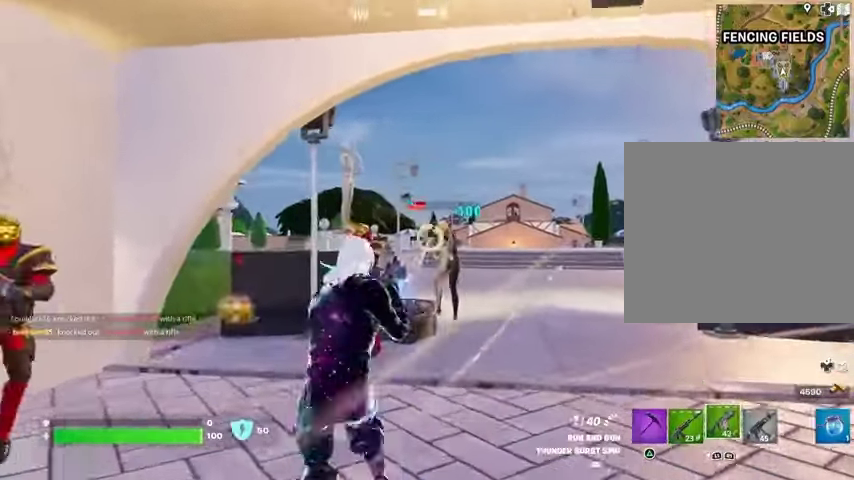
{"buttons": ["R2"], "left_stick": "up", "right_stick": "center", "events": []}
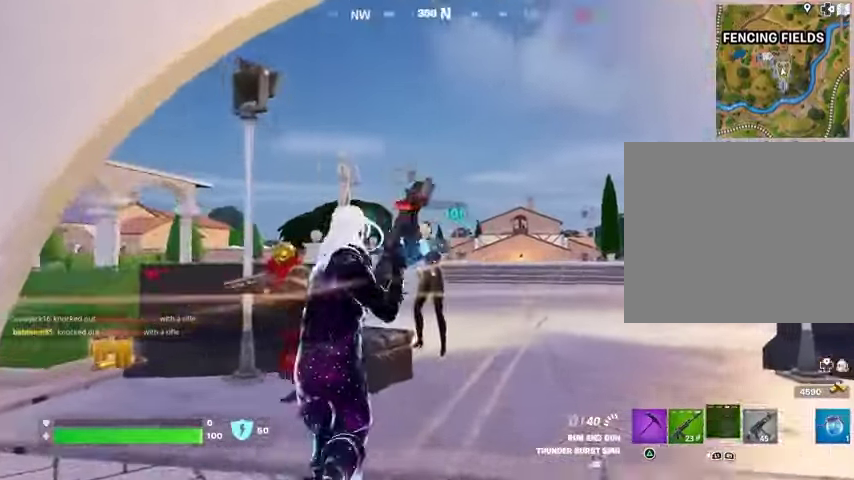
{"buttons": ["R2"], "left_stick": "up-right", "right_stick": "left", "events": [[33, "L1", "down"], [67, "R2", "up"], [67, "right_stick", "left"], [100, "L1", "up"], [100, "left_stick", "up-right"], [267, "right_stick", "center"], [400, "R2", "down"], [433, "right_stick", "left"]]}
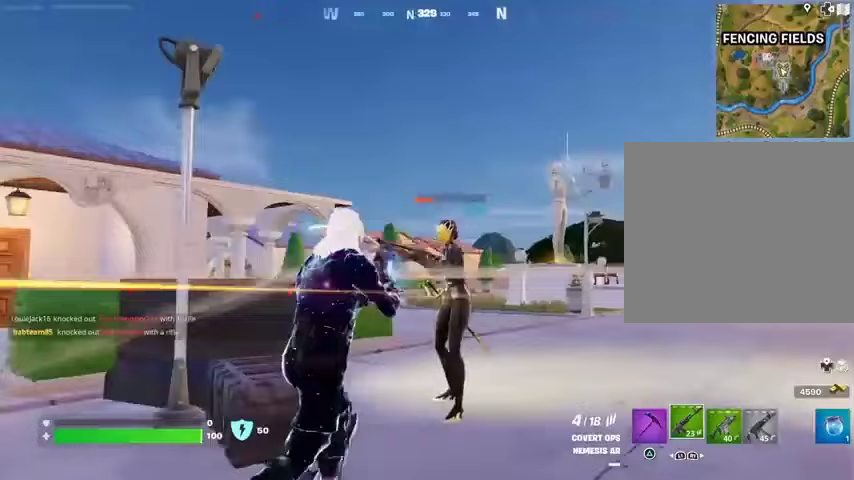
{"buttons": ["R2"], "left_stick": "right", "right_stick": "left", "events": [[133, "left_stick", "right"]]}
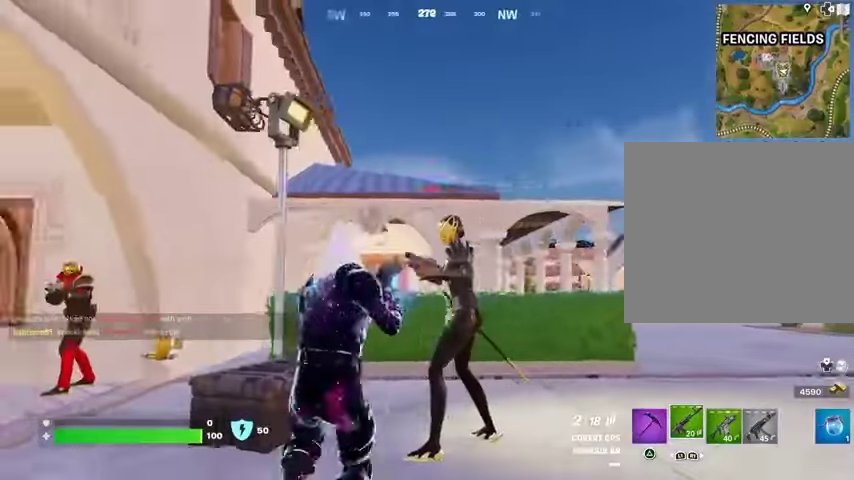
{"buttons": ["R1"], "left_stick": "down-right", "right_stick": "left", "events": [[333, "R2", "up"], [333, "right_stick", "down-left"], [433, "R1", "down"], [433, "right_stick", "left"], [467, "left_stick", "down-right"]]}
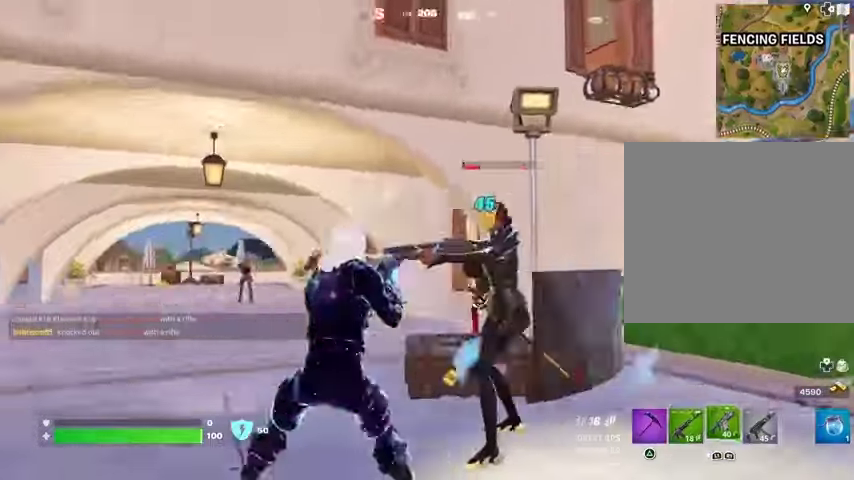
{"buttons": ["R2"], "left_stick": "down-right", "right_stick": "center", "events": [[33, "R1", "up"], [100, "R1", "down"], [100, "right_stick", "center"], [233, "R1", "up"], [467, "R2", "down"]]}
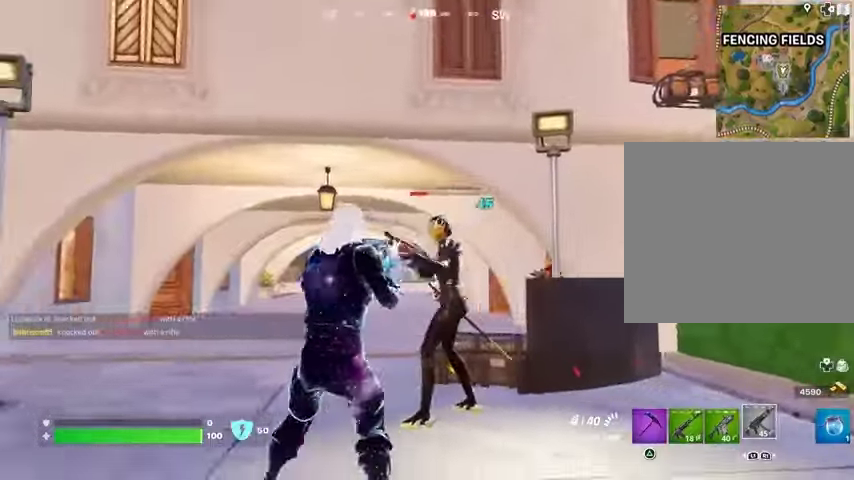
{"buttons": ["R2", "R3"], "left_stick": "down", "right_stick": "center", "events": [[467, "left_stick", "down"], [500, "R3", "down"]]}
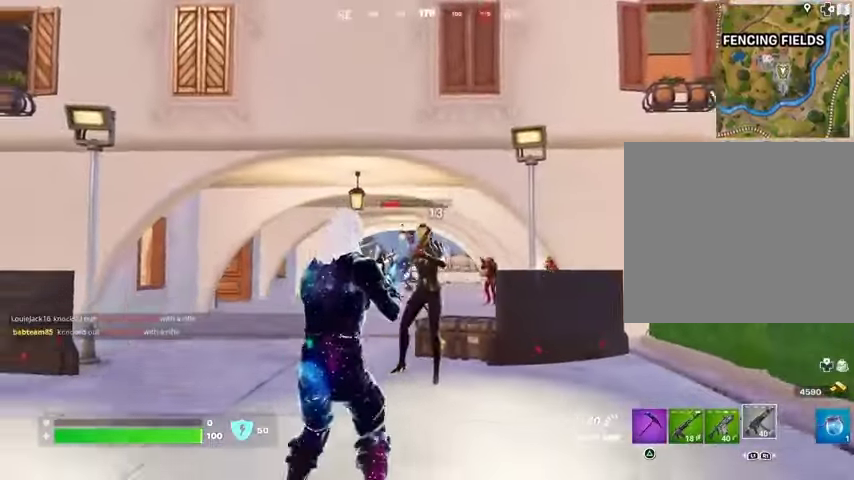
{"buttons": [], "left_stick": "up-right", "right_stick": "right", "events": [[133, "R3", "up"], [133, "right_stick", "down-left"], [200, "right_stick", "center"], [300, "left_stick", "center"], [367, "R2", "up"], [400, "left_stick", "up-right"], [400, "right_stick", "down-right"], [500, "right_stick", "right"]]}
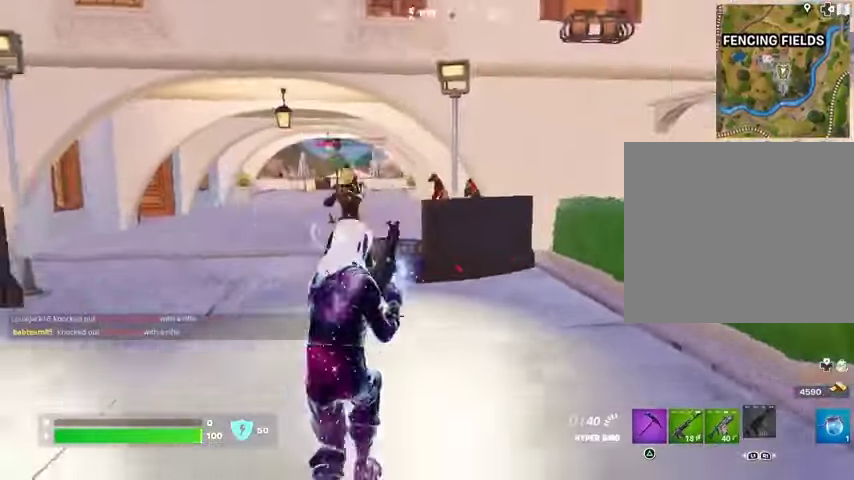
{"buttons": [], "left_stick": "up", "right_stick": "center", "events": [[267, "right_stick", "center"], [300, "left_stick", "up"]]}
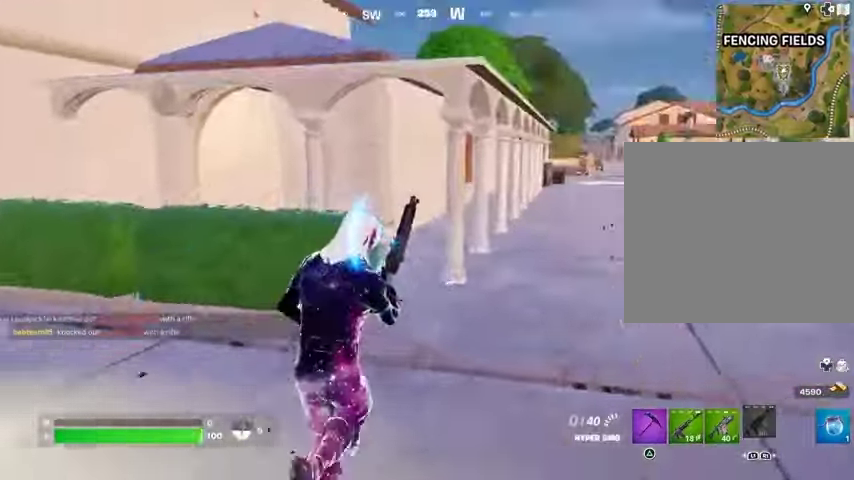
{"buttons": [], "left_stick": "up-left", "right_stick": "center", "events": [[67, "right_stick", "left"], [233, "left_stick", "up-right"], [367, "right_stick", "center"], [467, "left_stick", "up-left"]]}
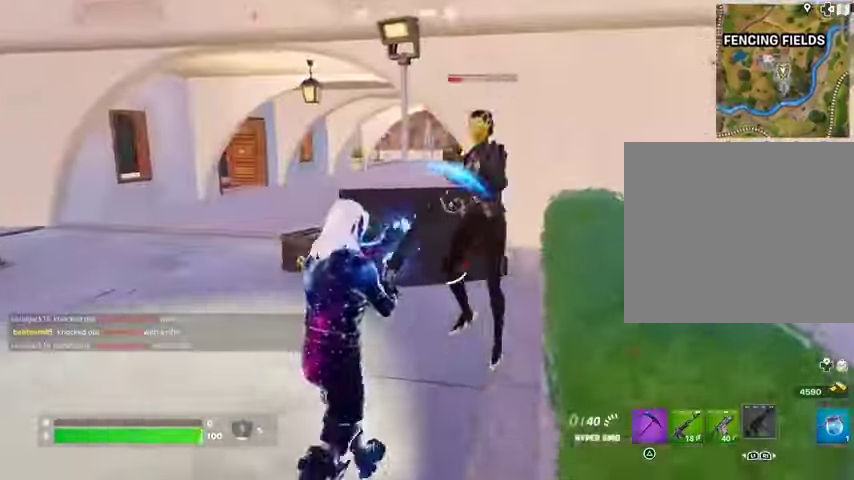
{"buttons": [], "left_stick": "up", "right_stick": "center", "events": [[67, "right_stick", "right"], [133, "left_stick", "down"], [267, "right_stick", "center"], [300, "CROSS", "down"], [400, "CROSS", "up"], [400, "left_stick", "up"]]}
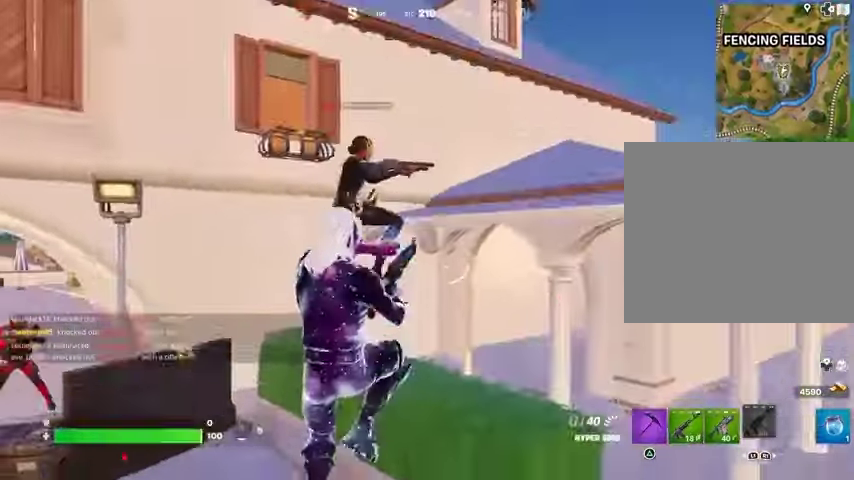
{"buttons": ["R2"], "left_stick": "center", "right_stick": "up-left", "events": [[33, "right_stick", "left"], [100, "R2", "down"], [100, "left_stick", "up-right"], [167, "right_stick", "down"], [300, "right_stick", "center"], [467, "right_stick", "up-left"], [500, "left_stick", "center"]]}
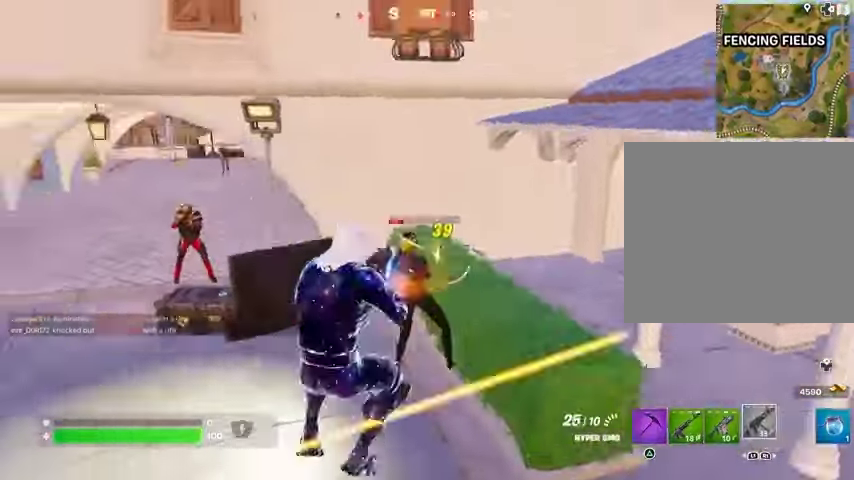
{"buttons": ["L2", "R2"], "left_stick": "center", "right_stick": "up-left", "events": [[133, "right_stick", "up-right"], [200, "L2", "down"], [233, "R3", "down"], [233, "right_stick", "down"], [300, "R3", "up"], [333, "right_stick", "up-left"]]}
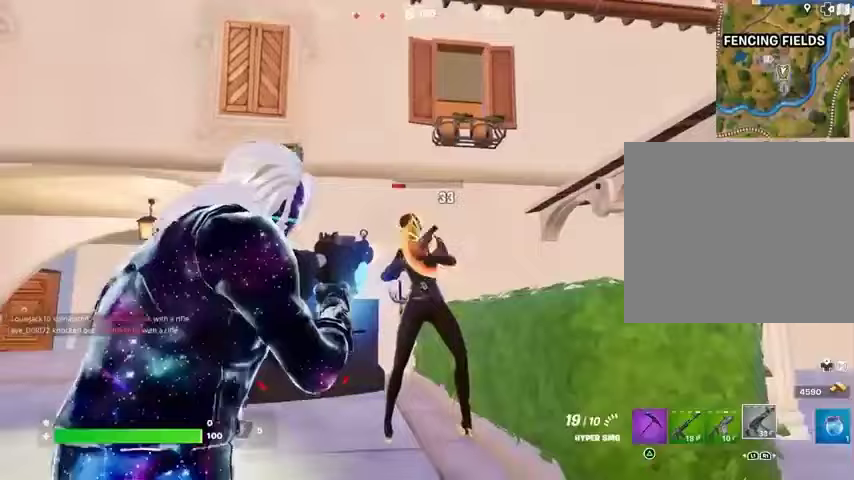
{"buttons": ["L2", "R2"], "left_stick": "center", "right_stick": "center", "events": [[67, "right_stick", "up"], [267, "right_stick", "center"], [367, "right_stick", "down"], [467, "right_stick", "center"]]}
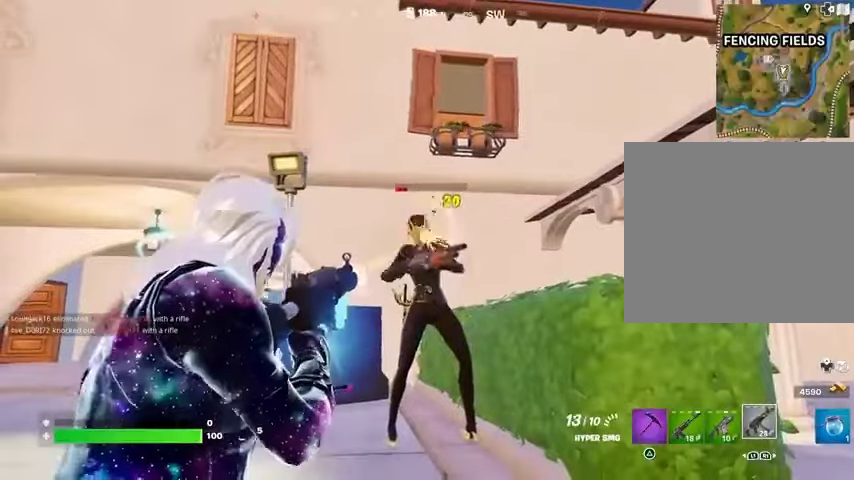
{"buttons": ["L2", "R2"], "left_stick": "center", "right_stick": "center", "events": []}
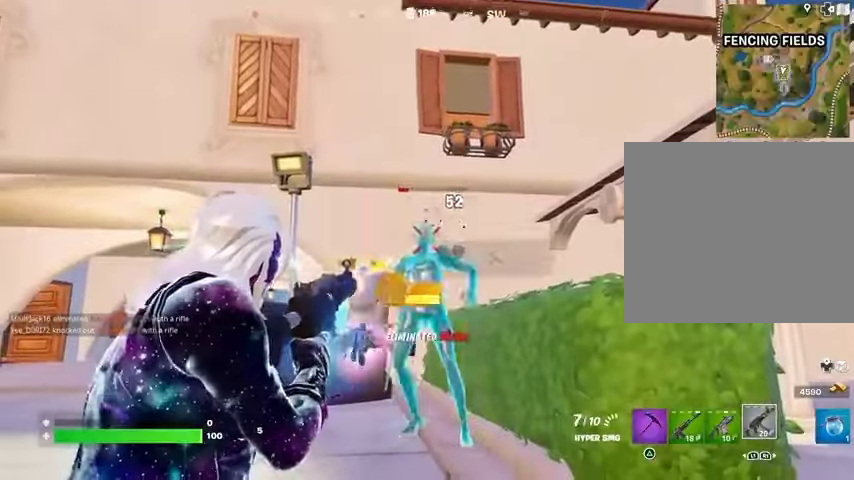
{"buttons": ["L1"], "left_stick": "up", "right_stick": "down-left", "events": [[67, "L2", "up"], [67, "R2", "up"], [67, "left_stick", "up"], [67, "right_stick", "down"], [100, "L3", "down"], [167, "L3", "up"], [333, "right_stick", "down-left"], [367, "L1", "down"], [467, "L1", "up"], [500, "L1", "down"]]}
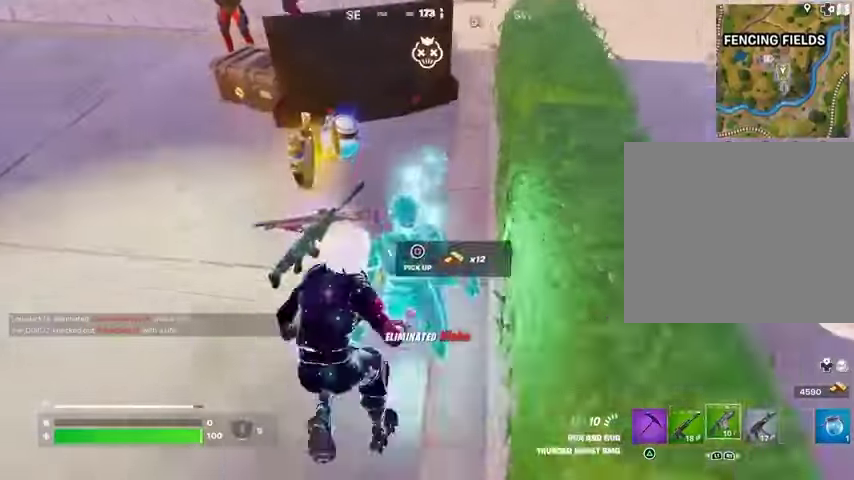
{"buttons": [], "left_stick": "down", "right_stick": "center", "events": [[33, "right_stick", "center"], [100, "L1", "up"], [133, "right_stick", "right"], [167, "left_stick", "down-left"], [300, "left_stick", "down"], [300, "right_stick", "center"]]}
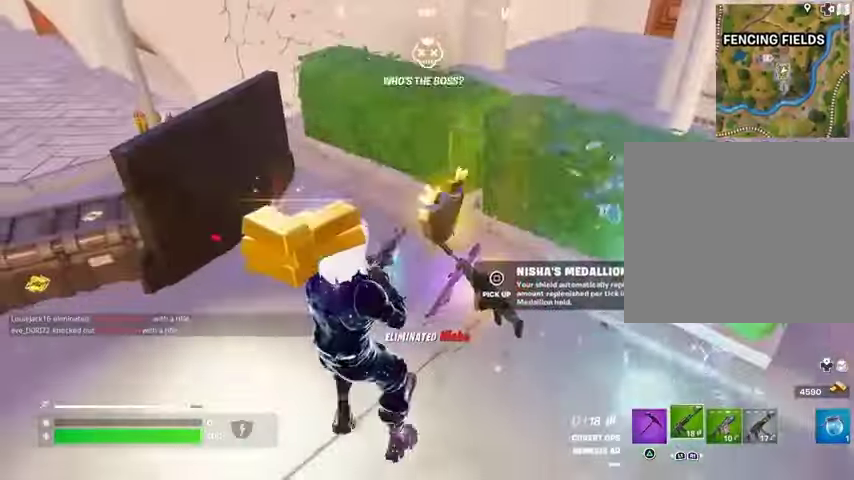
{"buttons": [], "left_stick": "right", "right_stick": "center", "events": [[67, "SQUARE", "down"], [133, "SQUARE", "up"], [467, "left_stick", "right"]]}
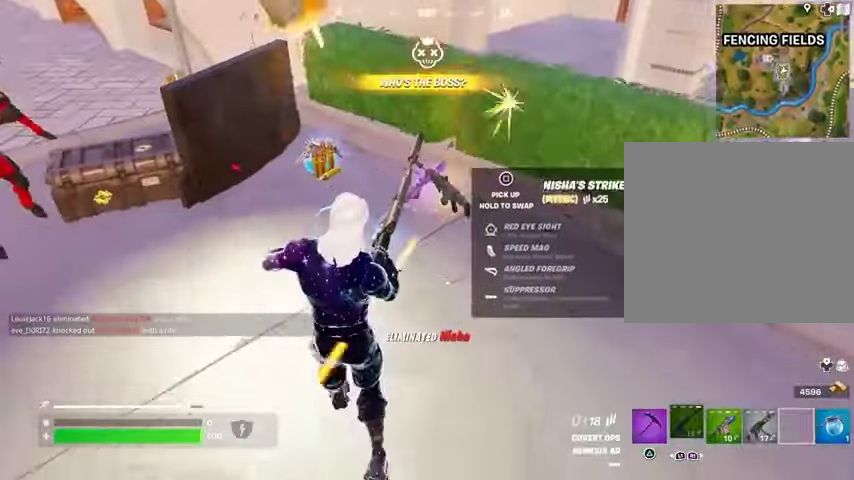
{"buttons": [], "left_stick": "center", "right_stick": "center", "events": [[100, "left_stick", "up"], [400, "right_stick", "right"], [433, "left_stick", "center"], [467, "right_stick", "center"]]}
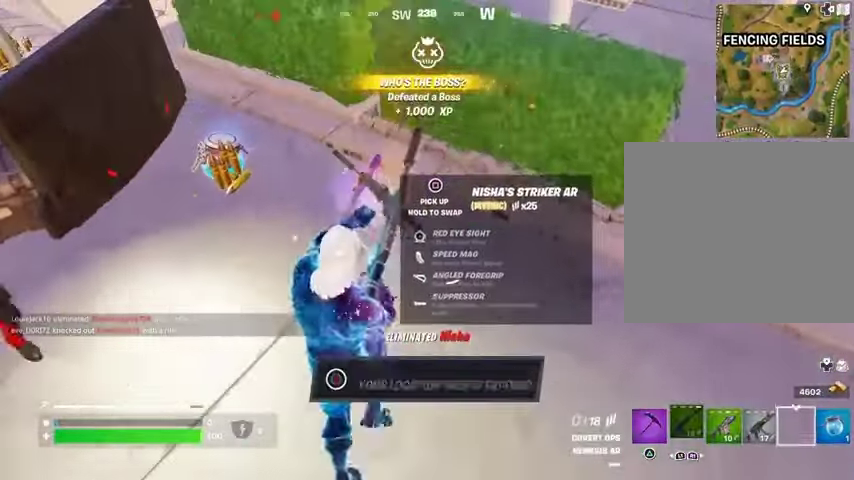
{"buttons": [], "left_stick": "up-right", "right_stick": "center", "events": [[33, "SQUARE", "down"], [400, "SQUARE", "up"], [400, "left_stick", "up-right"], [400, "right_stick", "left"], [500, "right_stick", "center"]]}
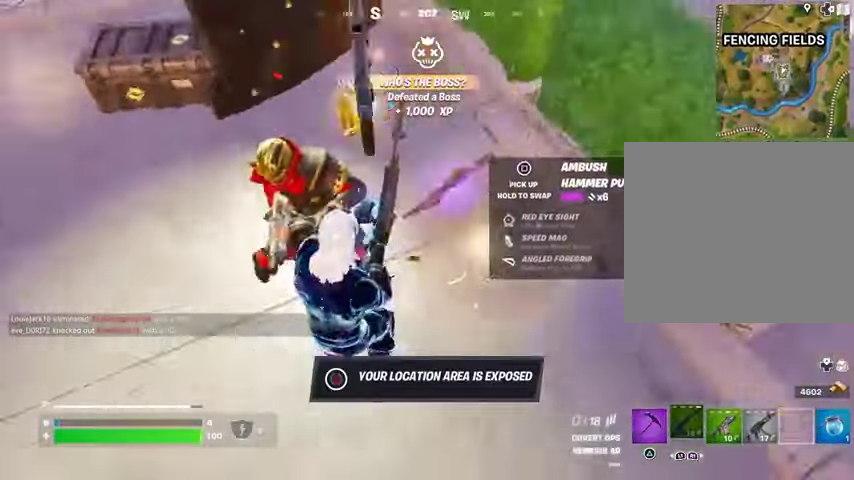
{"buttons": ["SQUARE"], "left_stick": "center", "right_stick": "center", "events": [[200, "R1", "down"], [200, "right_stick", "left"], [300, "R1", "up"], [300, "right_stick", "center"], [367, "left_stick", "center"], [500, "SQUARE", "down"]]}
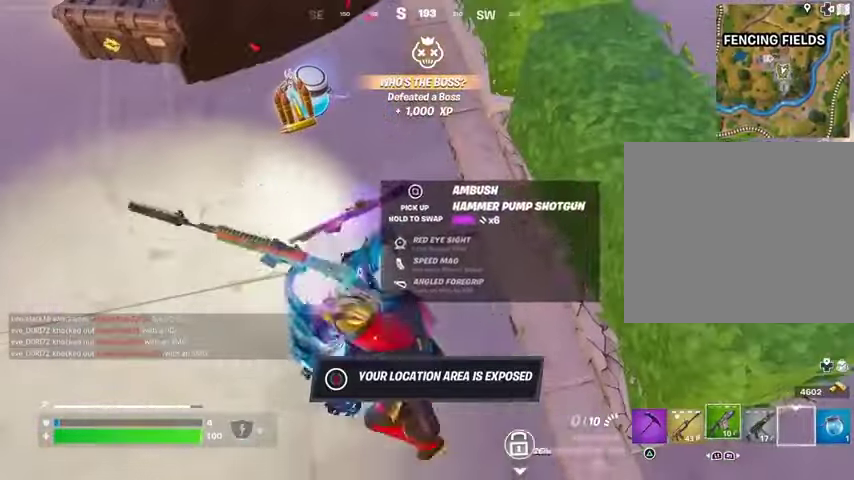
{"buttons": [], "left_stick": "left", "right_stick": "center", "events": [[400, "SQUARE", "up"], [400, "left_stick", "left"]]}
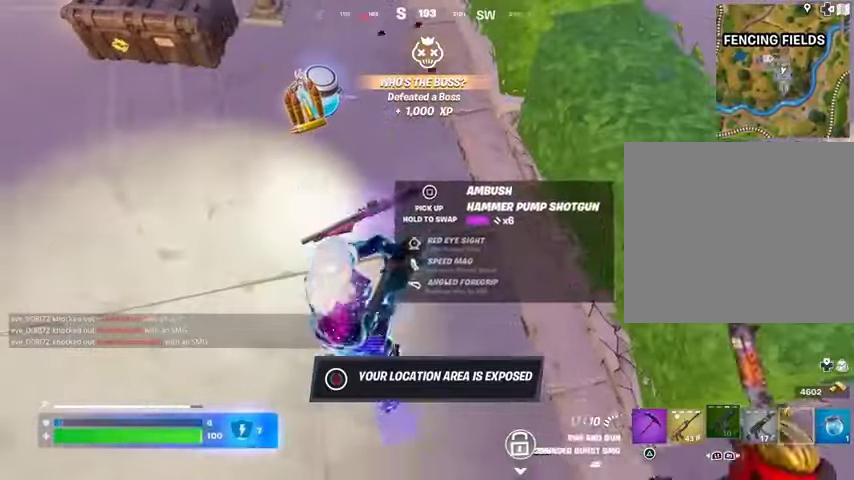
{"buttons": [], "left_stick": "up", "right_stick": "center", "events": [[200, "TRIANGLE", "down"], [200, "left_stick", "up"], [267, "TRIANGLE", "up"]]}
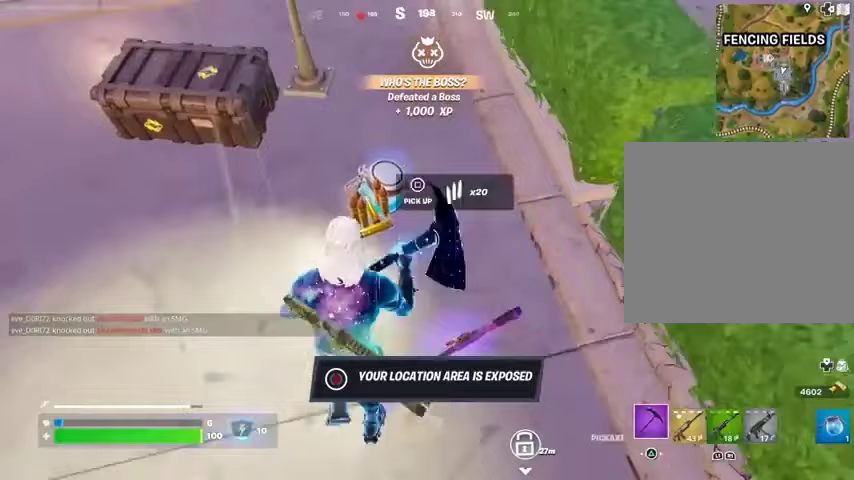
{"buttons": [], "left_stick": "down-left", "right_stick": "up-right", "events": [[167, "SQUARE", "down"], [200, "SQUARE", "up"], [233, "left_stick", "down-left"], [433, "right_stick", "up-right"]]}
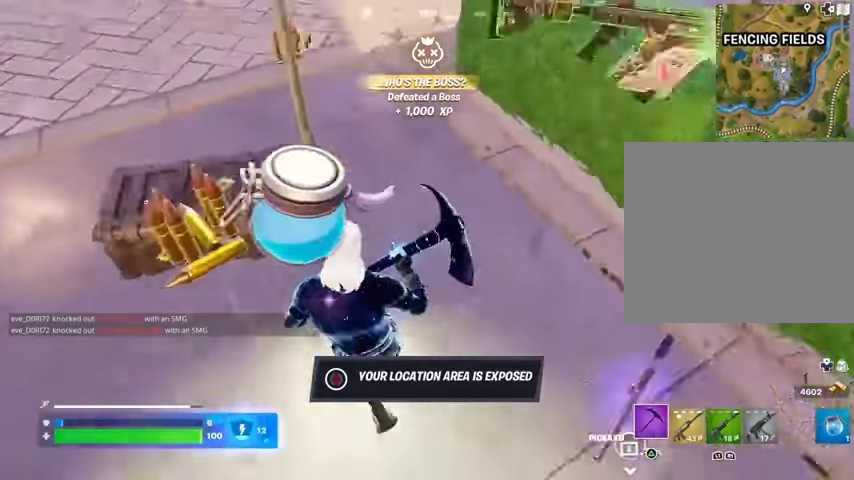
{"buttons": ["SQUARE"], "left_stick": "right", "right_stick": "center", "events": [[67, "right_stick", "center"], [100, "left_stick", "down"], [133, "R1", "down"], [200, "R1", "up"], [267, "left_stick", "down-right"], [367, "left_stick", "right"], [367, "right_stick", "right"], [467, "right_stick", "center"], [500, "SQUARE", "down"]]}
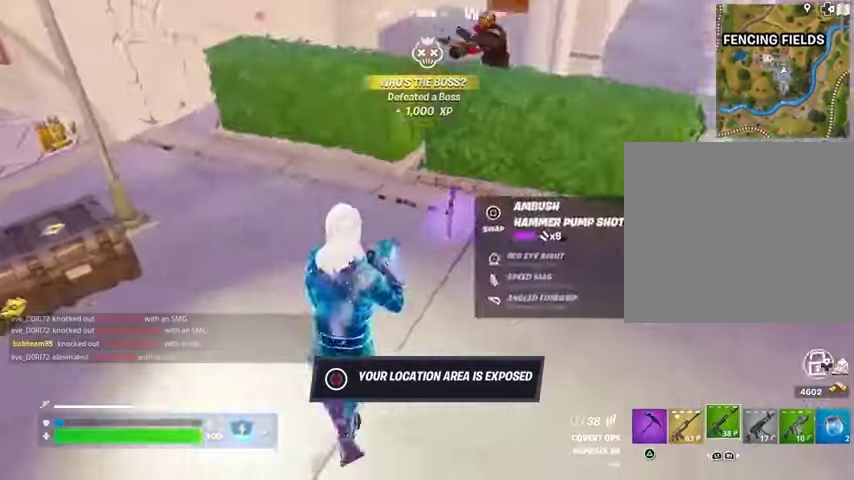
{"buttons": [], "left_stick": "up-left", "right_stick": "center", "events": [[33, "left_stick", "down"], [100, "left_stick", "center"], [167, "SQUARE", "up"], [267, "left_stick", "left"], [267, "right_stick", "left"], [333, "L3", "down"], [333, "left_stick", "up-left"], [433, "L3", "up"], [500, "right_stick", "center"]]}
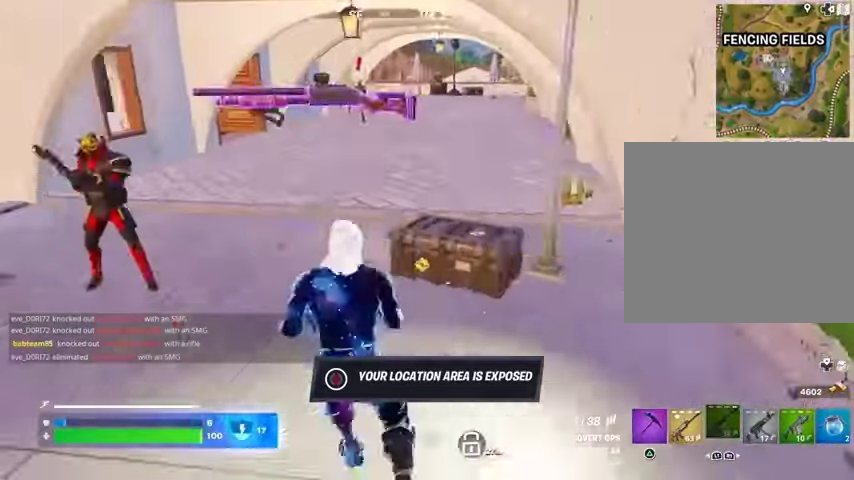
{"buttons": ["R3"], "left_stick": "up", "right_stick": "center", "events": [[200, "left_stick", "up"], [333, "right_stick", "up-right"], [433, "right_stick", "center"], [467, "R3", "down"]]}
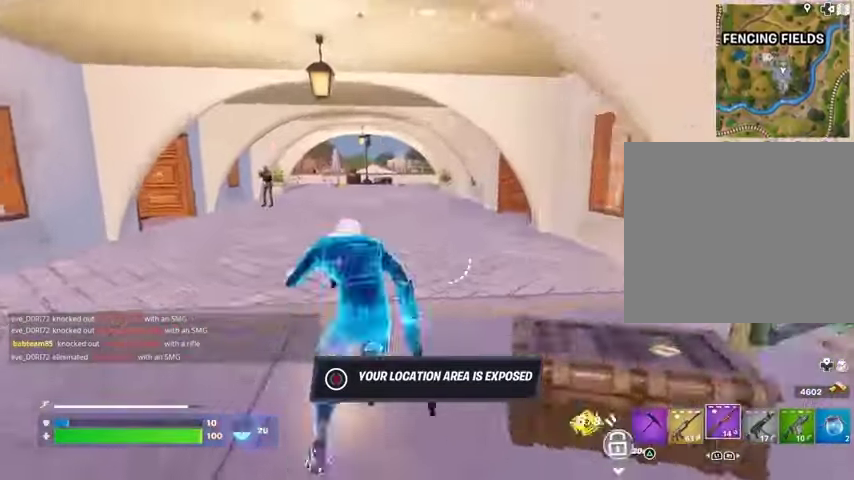
{"buttons": [], "left_stick": "center", "right_stick": "center", "events": [[67, "R3", "up"], [67, "left_stick", "center"], [167, "DPAD_UP", "down"], [233, "DPAD_UP", "up"], [267, "CROSS", "down"], [333, "CROSS", "up"], [333, "DPAD_RIGHT", "down"], [400, "CROSS", "down"], [400, "DPAD_RIGHT", "up"], [467, "CROSS", "up"]]}
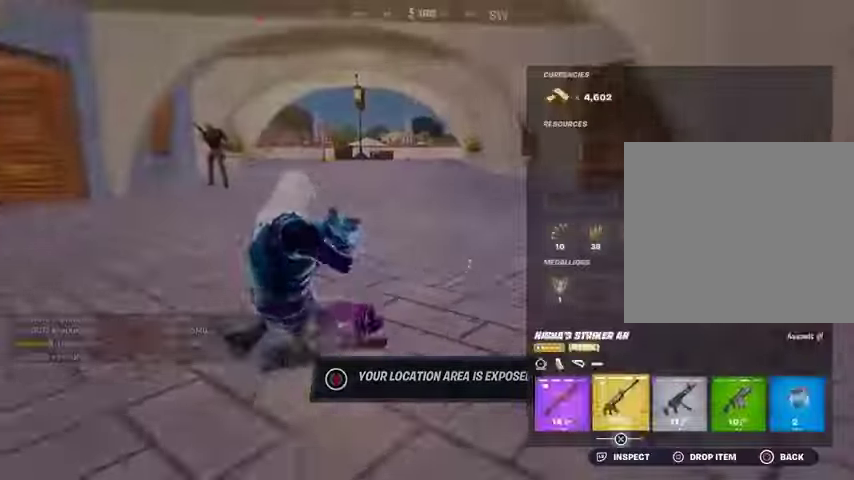
{"buttons": [], "left_stick": "up", "right_stick": "center", "events": [[33, "CIRCLE", "down"], [33, "left_stick", "up"], [67, "L3", "down"], [100, "CIRCLE", "up"], [167, "L3", "up"], [233, "right_stick", "right"], [300, "left_stick", "up-left"], [333, "right_stick", "center"], [400, "left_stick", "up"]]}